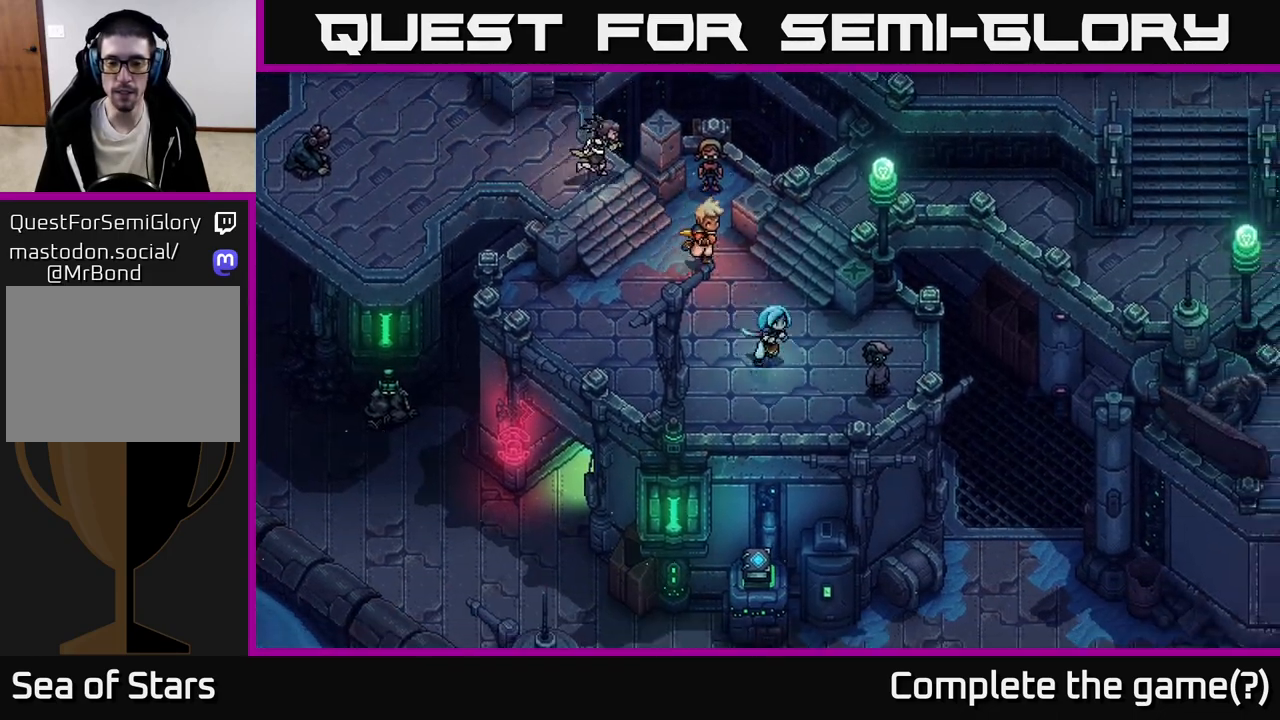
Gameplay with a controller (Xbox layout); each line is a JSON object with the inputs held at the frame after it. "events" lists button and stick changes between this image and that frame as [ms after this image, input, new state], when the widget could be followed in between. Not read: right_stick.
{"buttons": ["A"], "left_stick": "down-left", "events": [[67, "left_stick", "down"], [367, "left_stick", "down-left"], [400, "A", "down"]]}
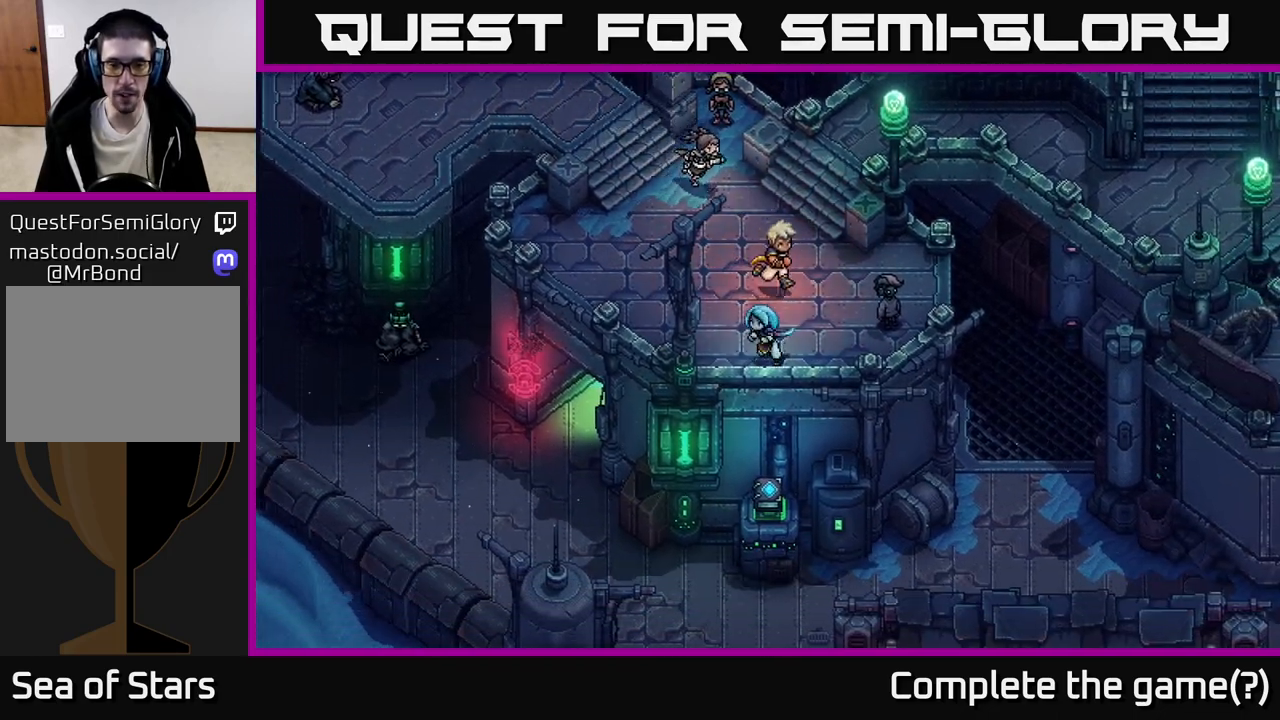
{"buttons": [], "left_stick": "left", "events": [[33, "A", "up"], [217, "left_stick", "up-left"], [267, "left_stick", "up"], [483, "left_stick", "left"]]}
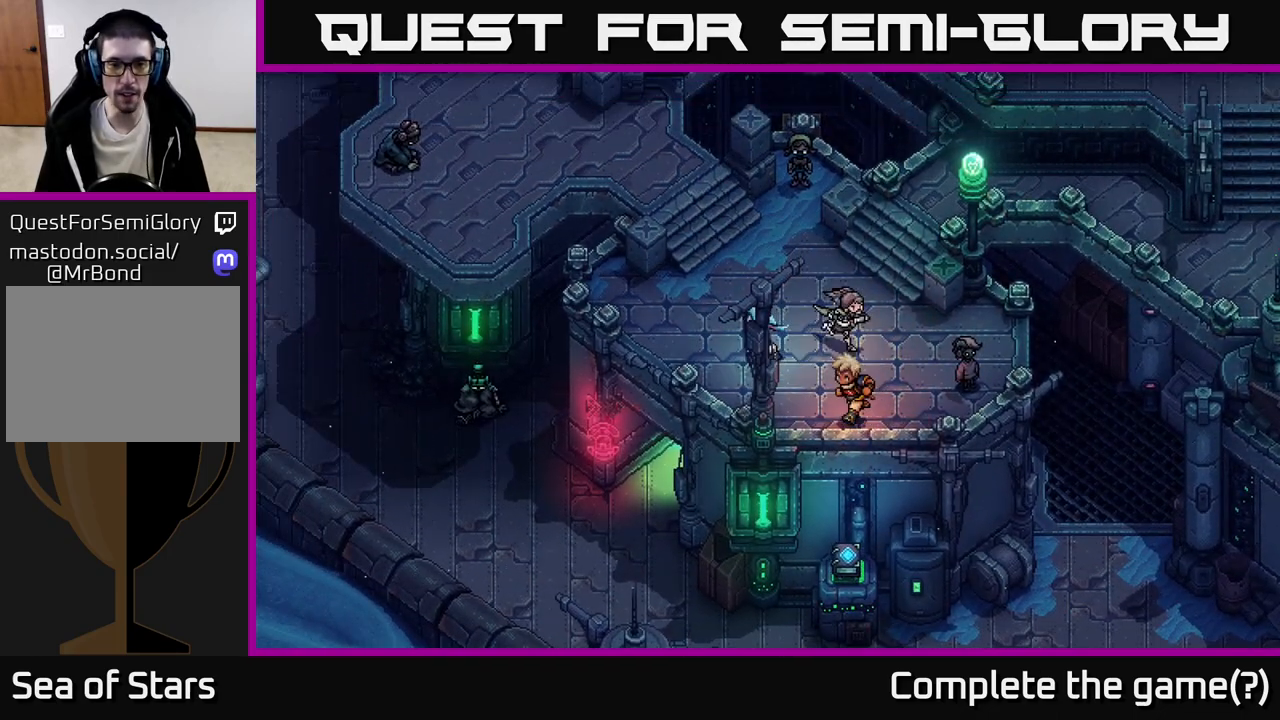
{"buttons": [], "left_stick": "down-left", "events": [[200, "left_stick", "down-left"], [283, "A", "down"], [483, "A", "up"]]}
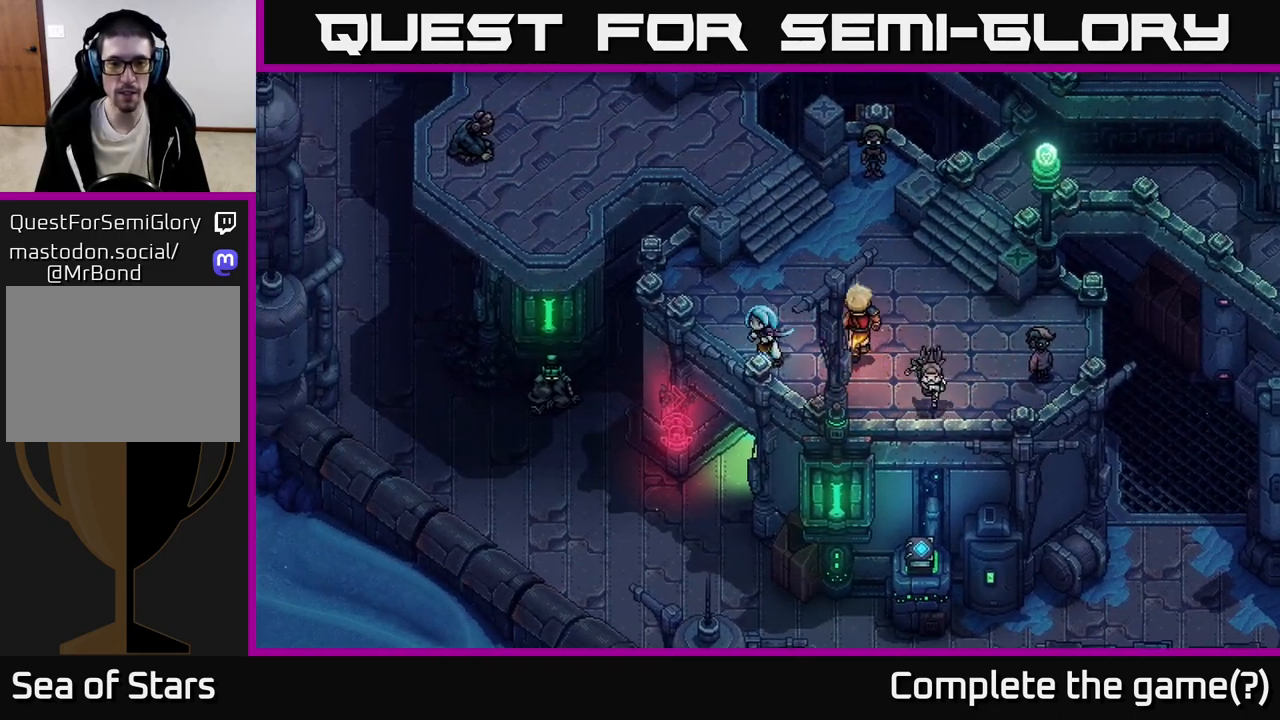
{"buttons": [], "left_stick": "down-left", "events": [[117, "A", "down"], [283, "A", "up"]]}
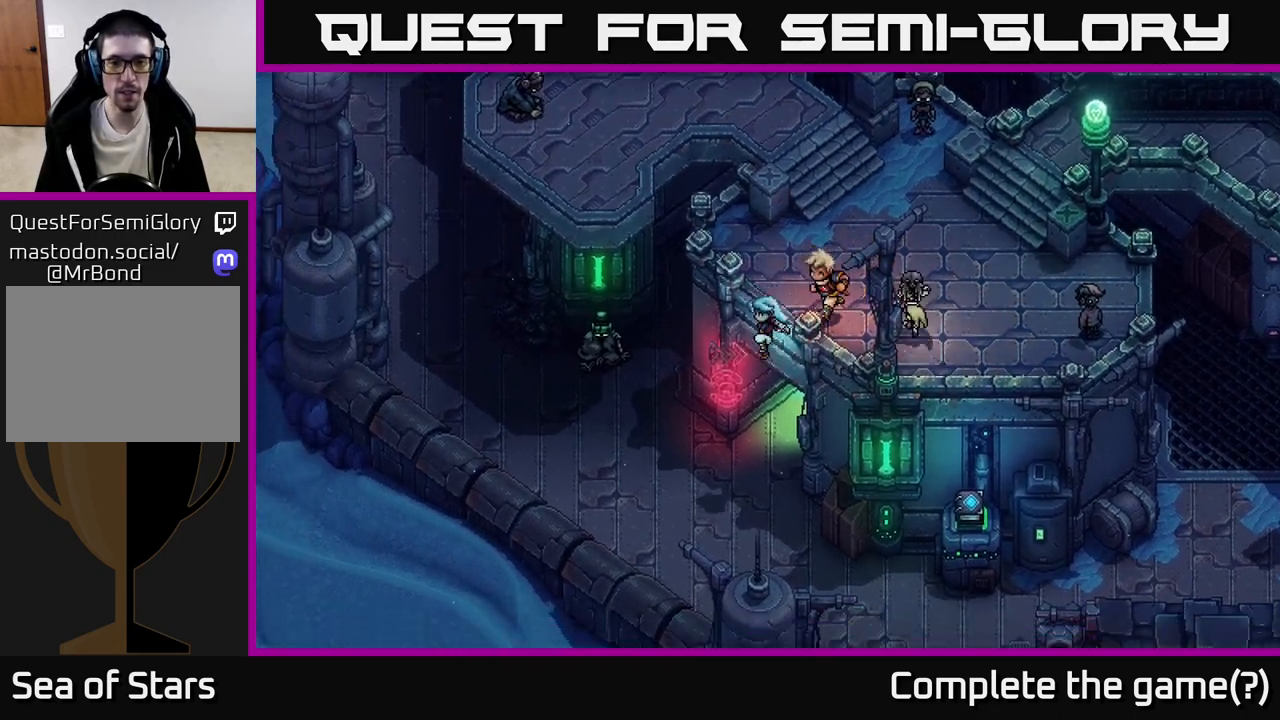
{"buttons": [], "left_stick": "up-right", "events": [[83, "left_stick", "up"], [250, "left_stick", "up-right"]]}
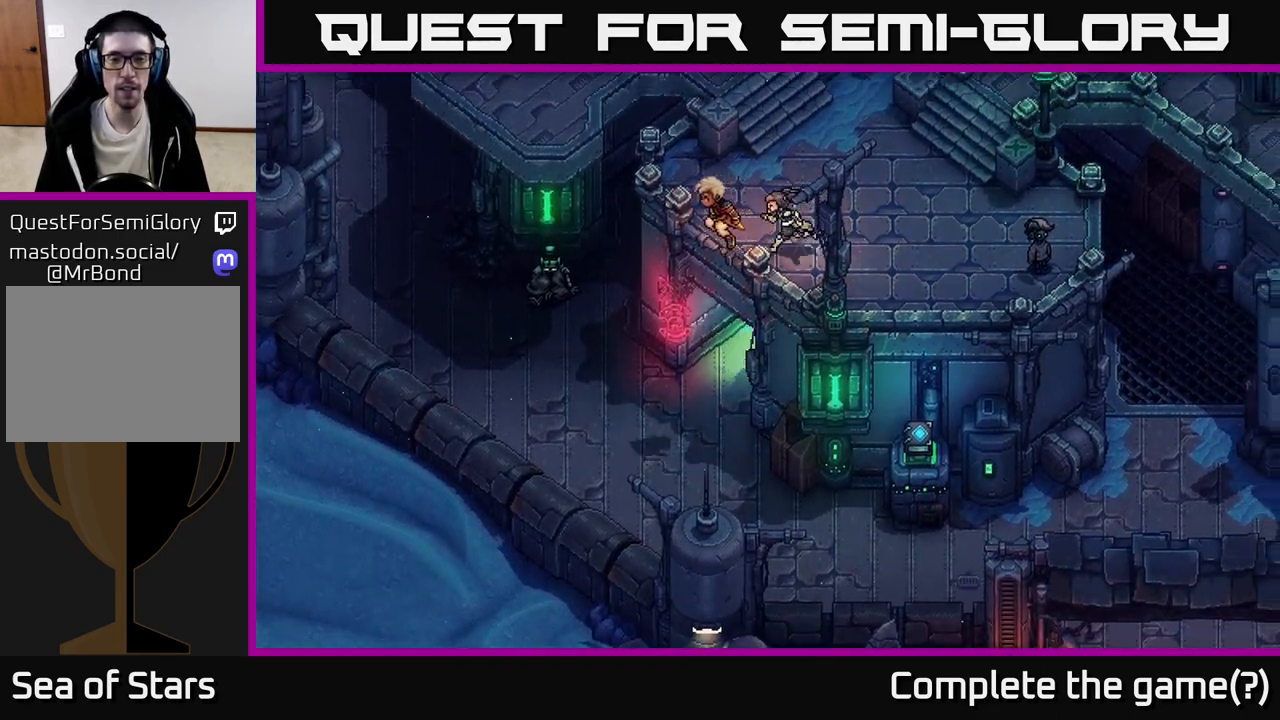
{"buttons": [], "left_stick": "up-right", "events": []}
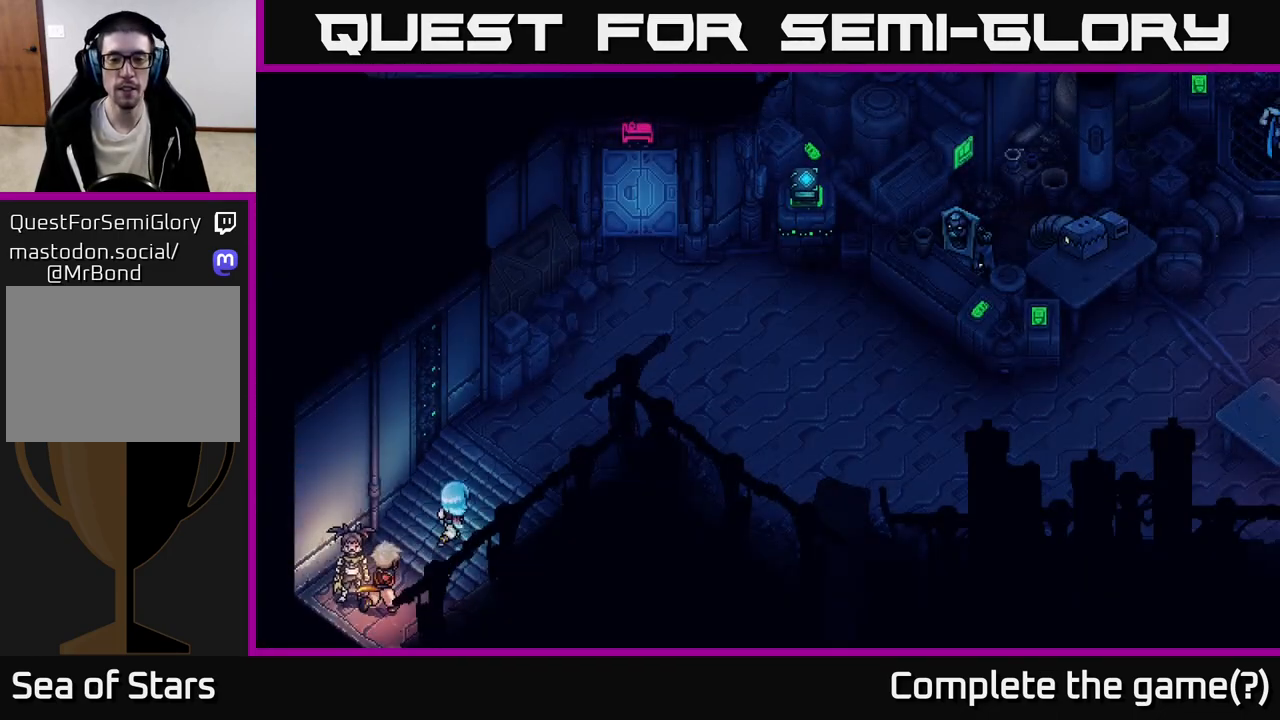
{"buttons": [], "left_stick": "up-right", "events": []}
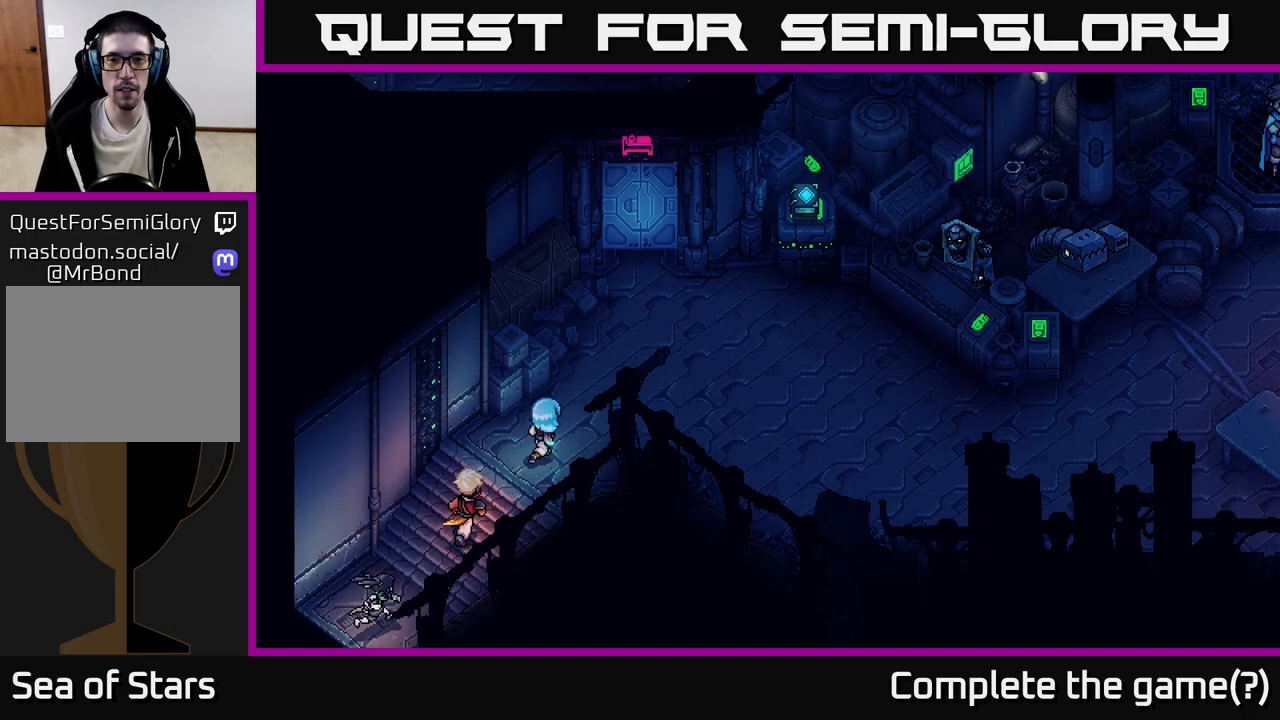
{"buttons": [], "left_stick": "right", "events": [[50, "left_stick", "right"]]}
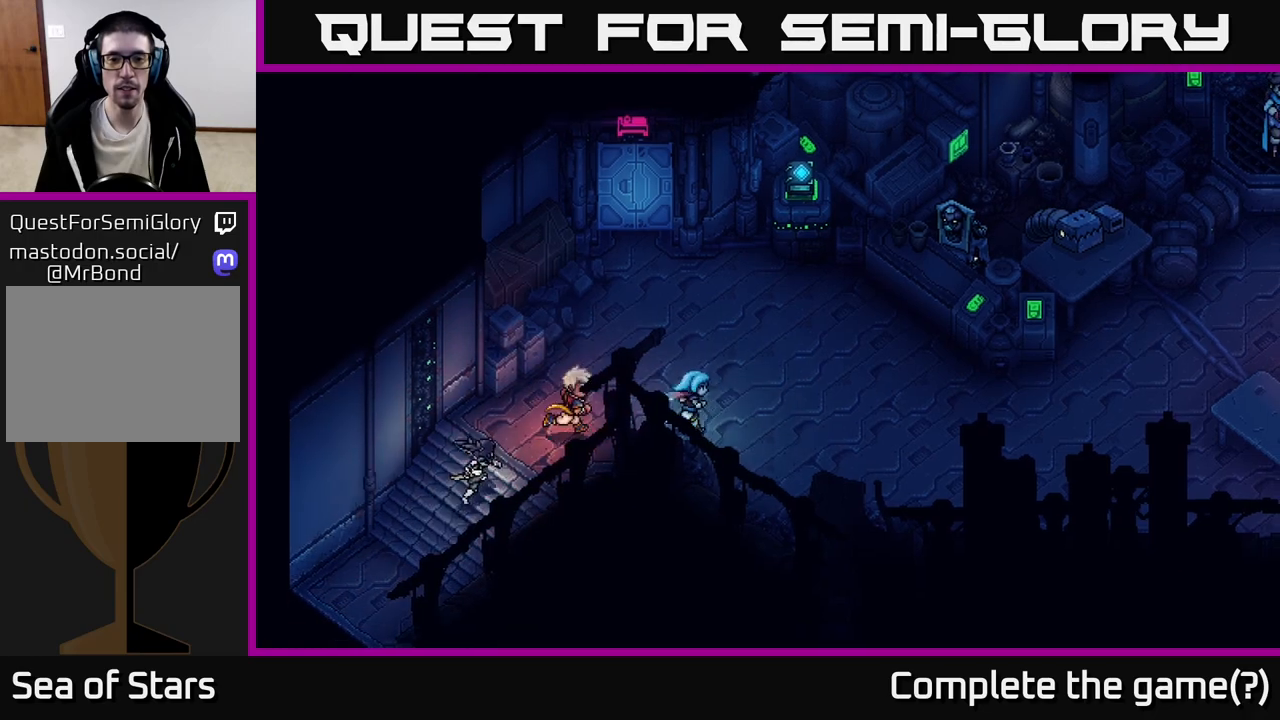
{"buttons": [], "left_stick": "right", "events": []}
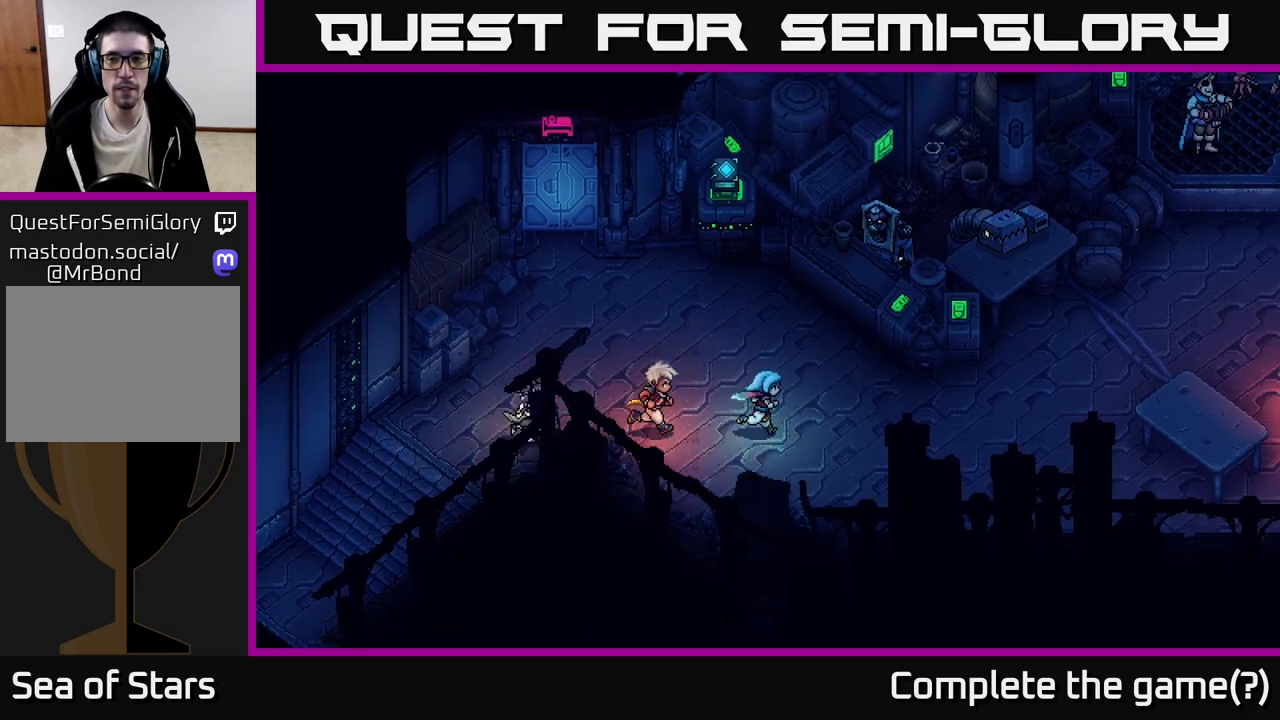
{"buttons": [], "left_stick": "right", "events": []}
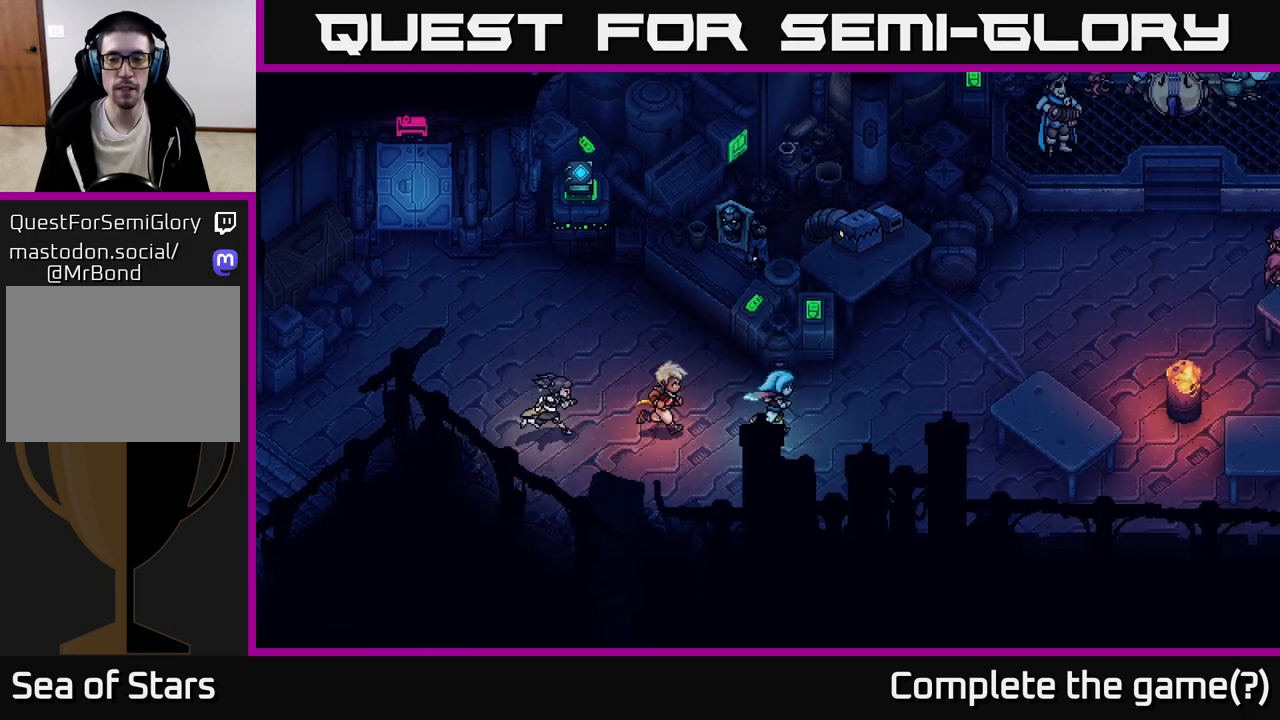
{"buttons": [], "left_stick": "right", "events": []}
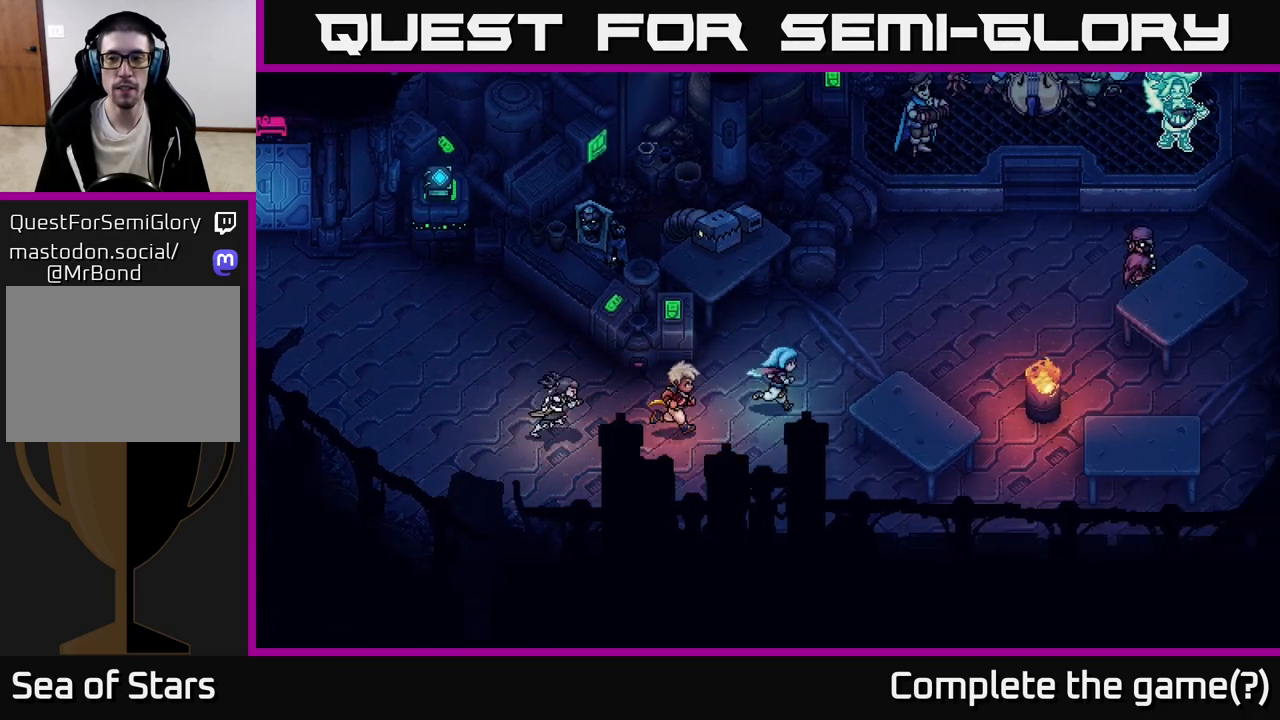
{"buttons": [], "left_stick": "right", "events": []}
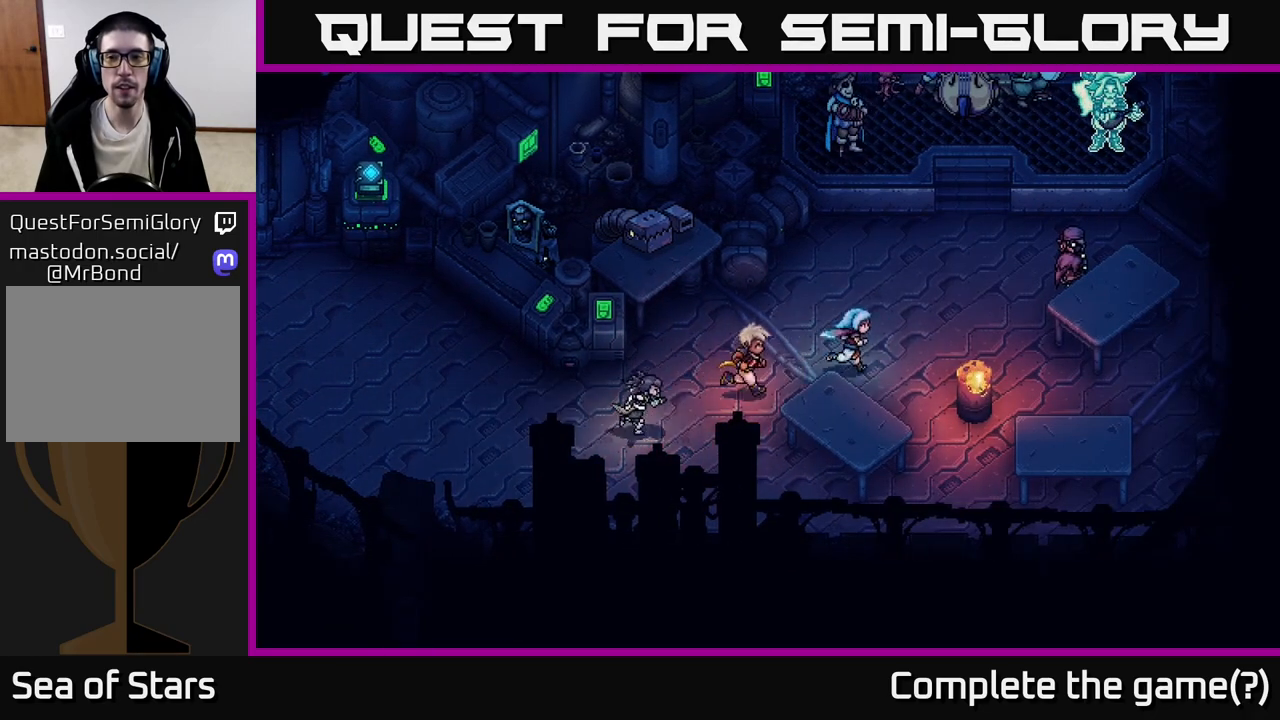
{"buttons": [], "left_stick": "up-right", "events": [[367, "left_stick", "up-right"]]}
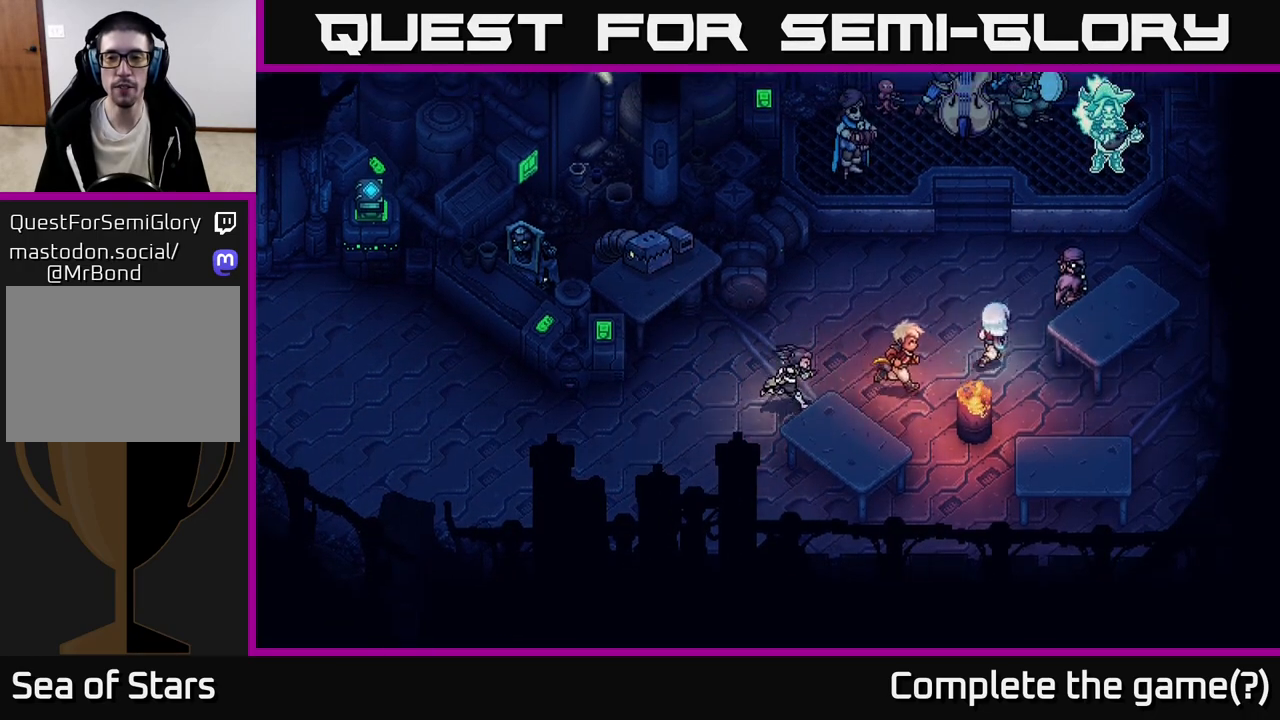
{"buttons": [], "left_stick": "center", "events": [[183, "A", "down"], [283, "left_stick", "center"], [367, "A", "up"]]}
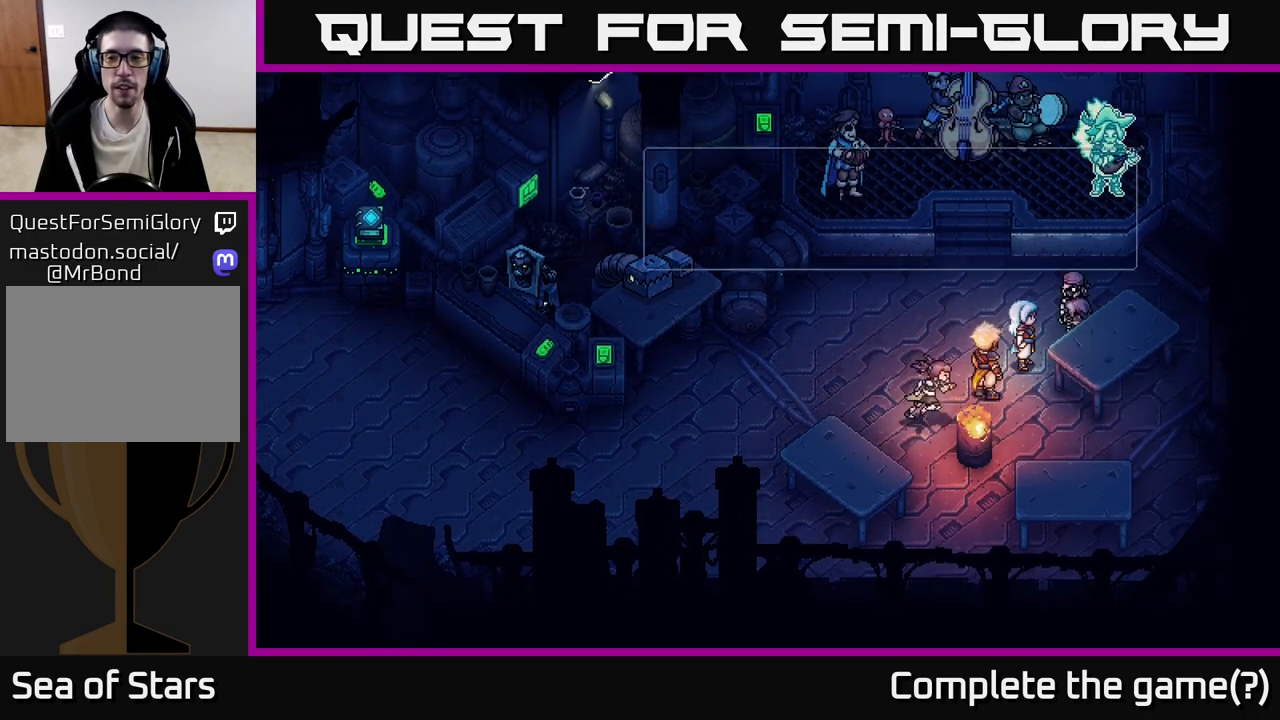
{"buttons": ["A"], "left_stick": "center", "events": [[400, "A", "down"]]}
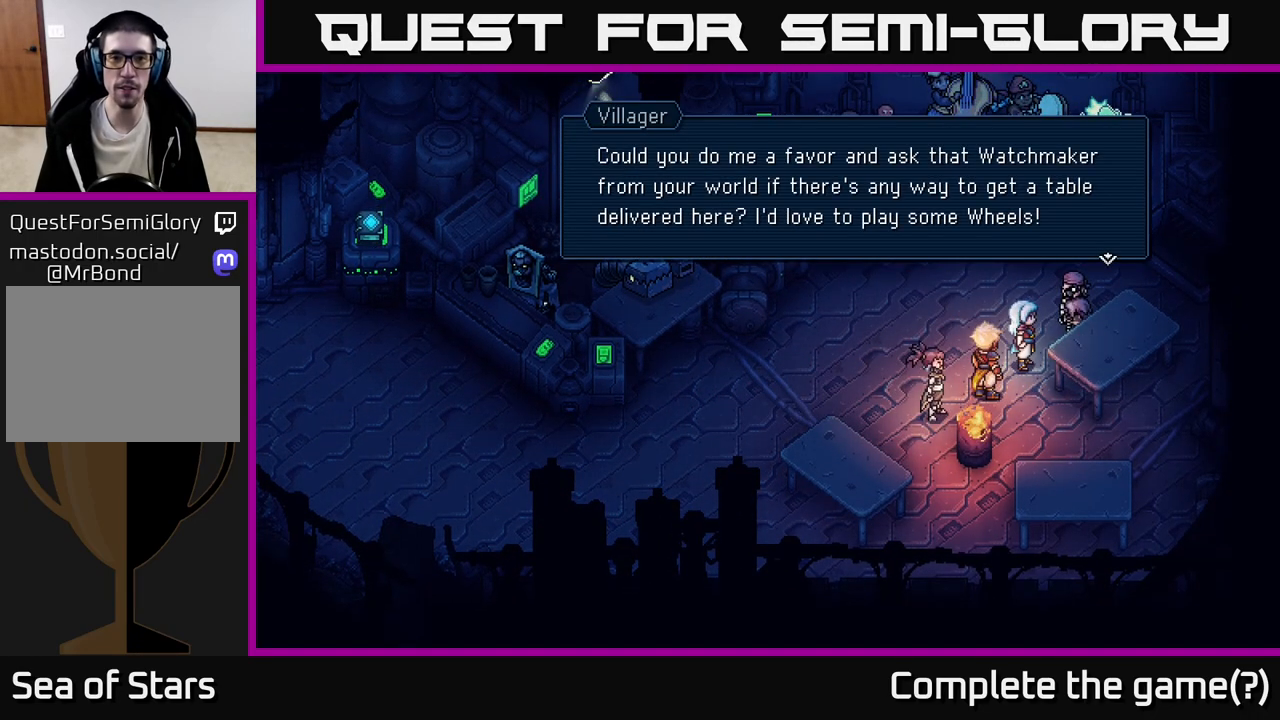
{"buttons": [], "left_stick": "center", "events": [[100, "A", "up"]]}
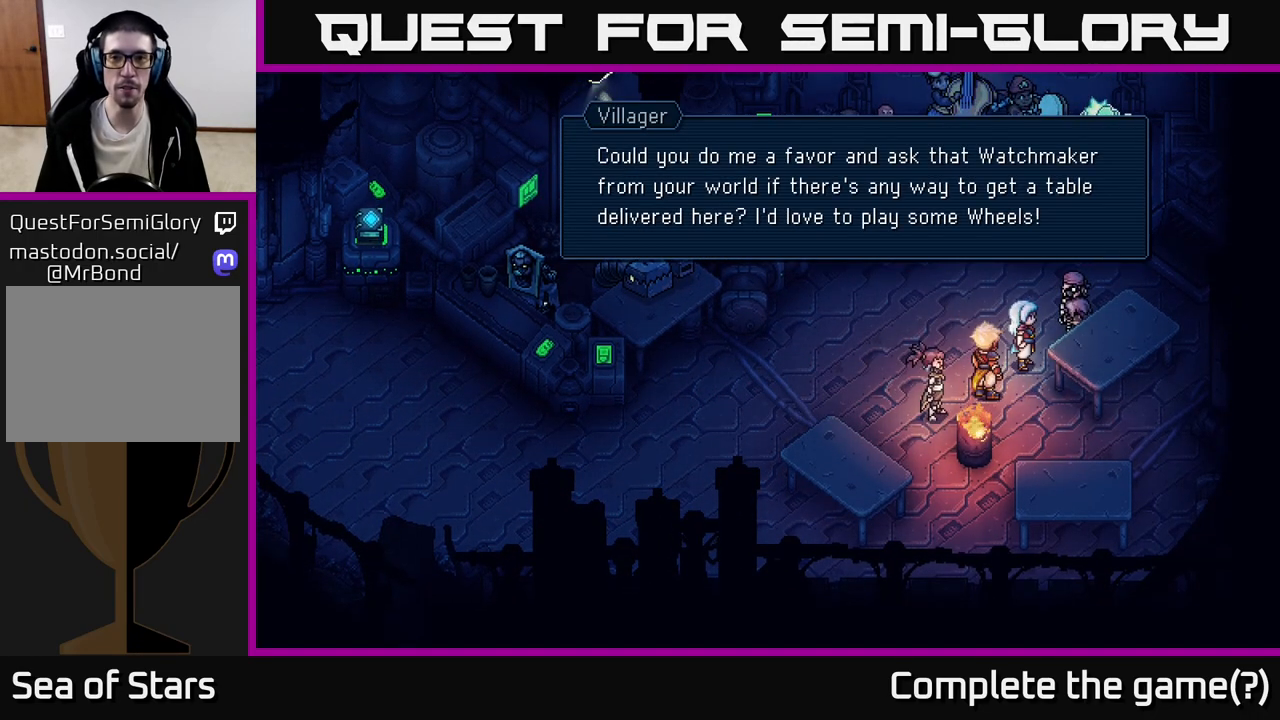
{"buttons": [], "left_stick": "center", "events": [[183, "A", "down"], [400, "A", "up"]]}
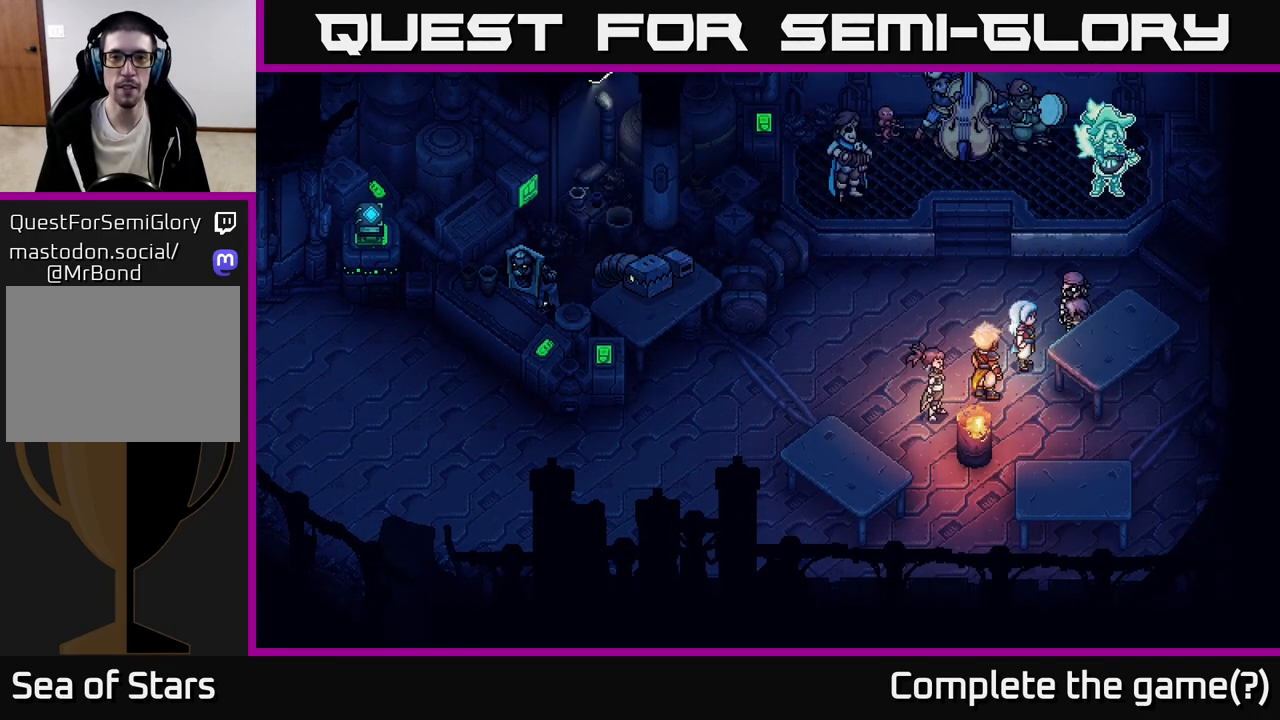
{"buttons": [], "left_stick": "center", "events": []}
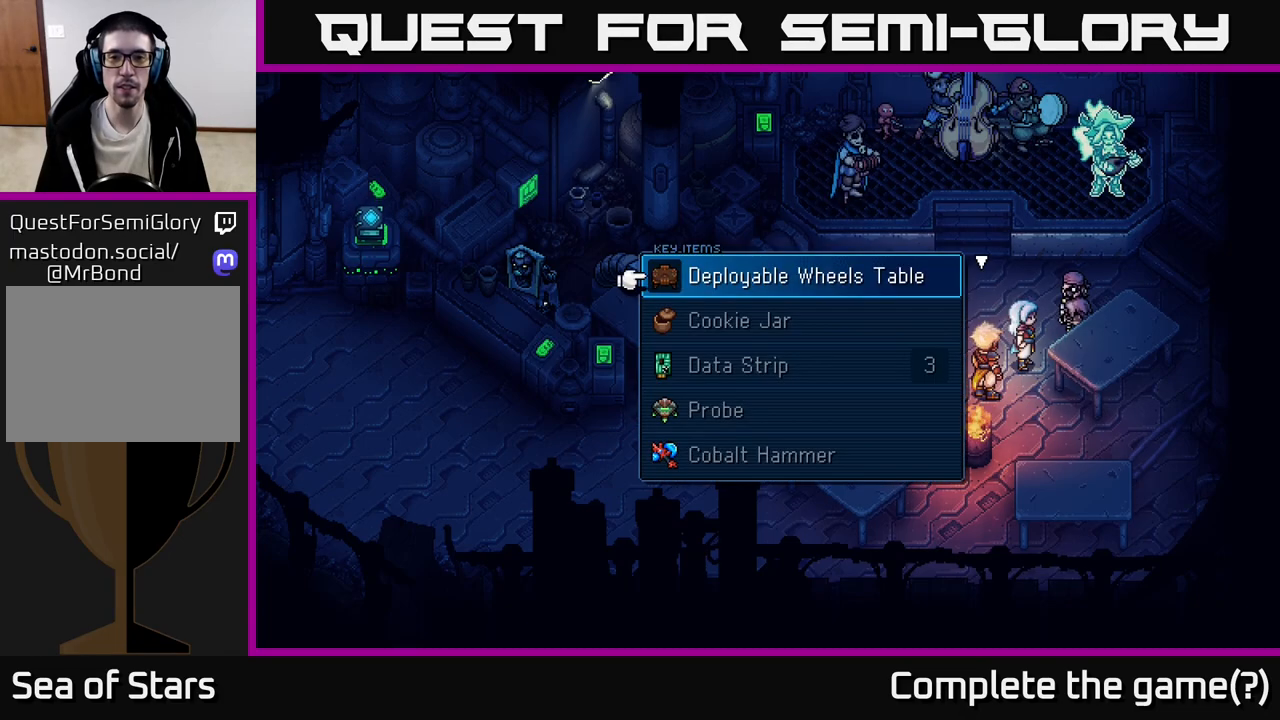
{"buttons": [], "left_stick": "down", "events": [[417, "left_stick", "down"]]}
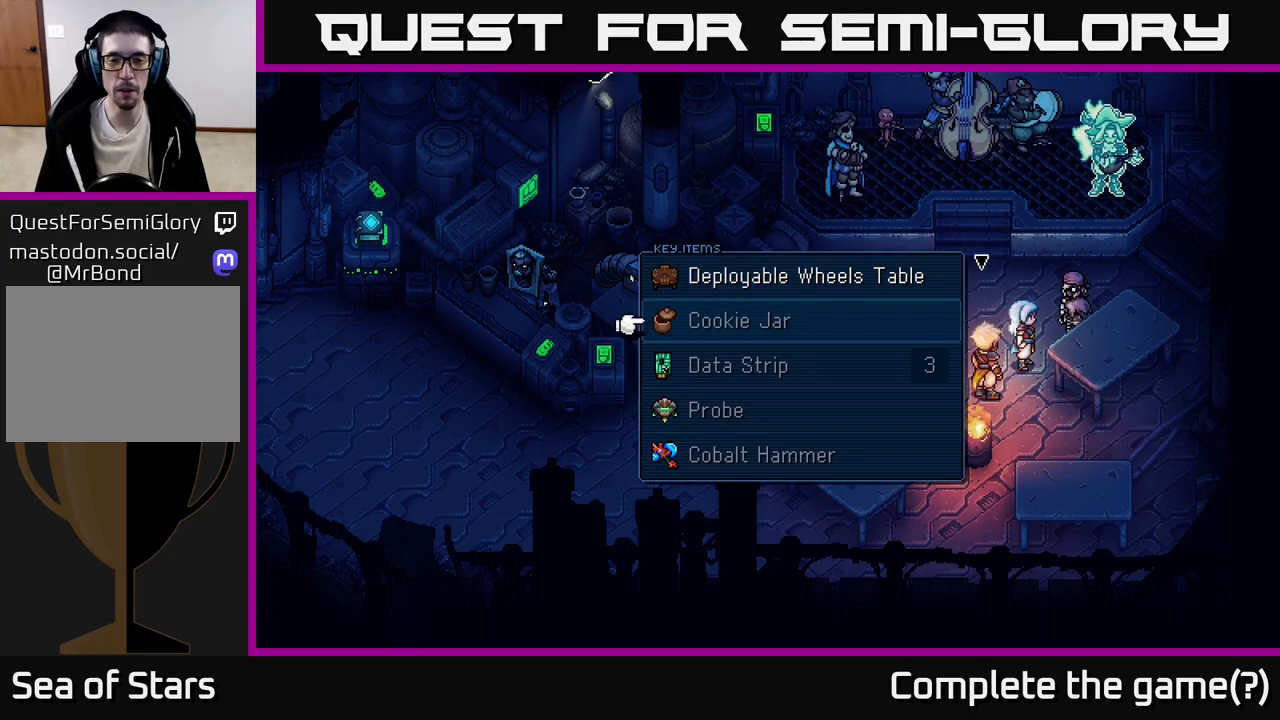
{"buttons": [], "left_stick": "center", "events": [[100, "left_stick", "center"], [150, "left_stick", "up"], [350, "left_stick", "center"]]}
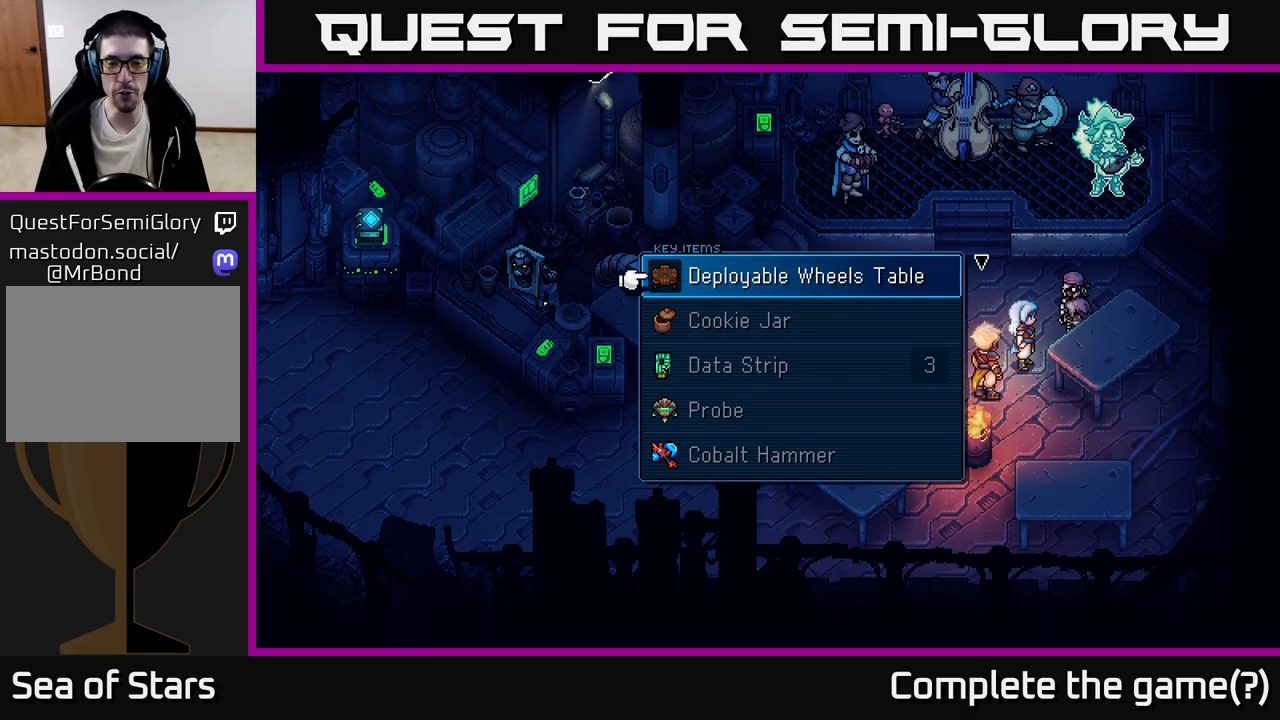
{"buttons": [], "left_stick": "center", "events": [[33, "left_stick", "down"], [233, "left_stick", "up"], [417, "left_stick", "center"]]}
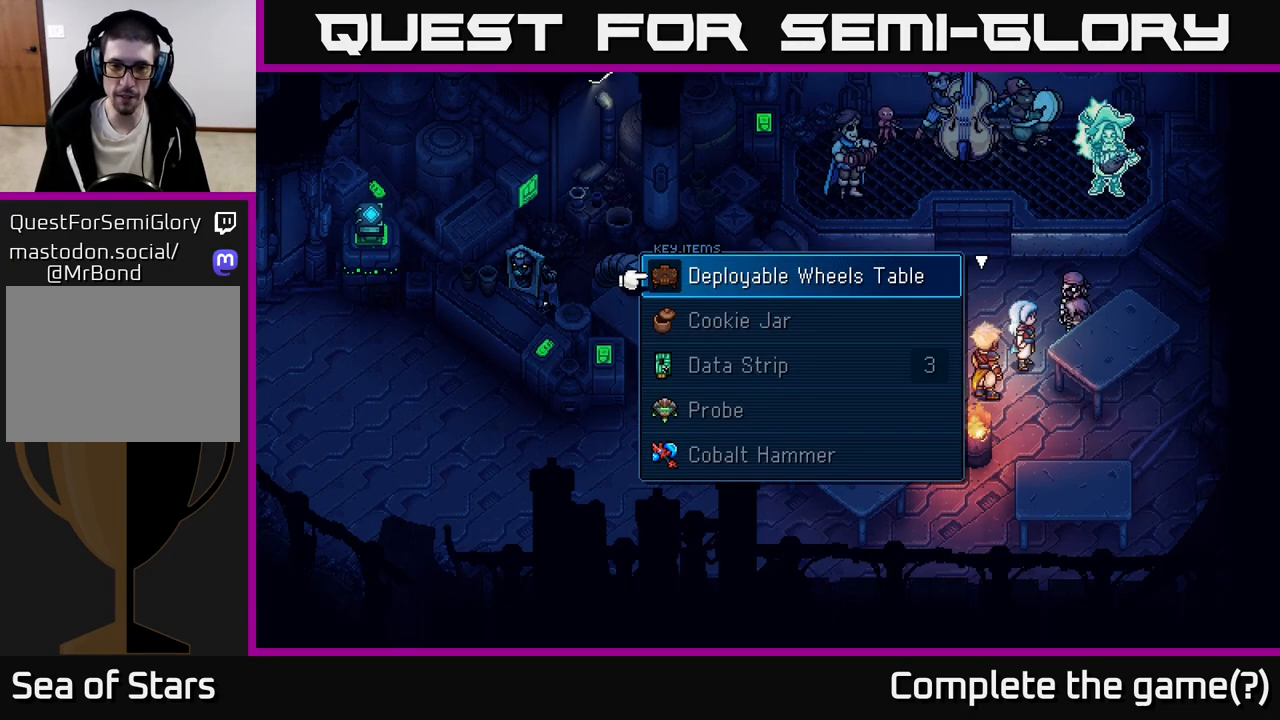
{"buttons": [], "left_stick": "center", "events": [[150, "A", "down"], [333, "A", "up"]]}
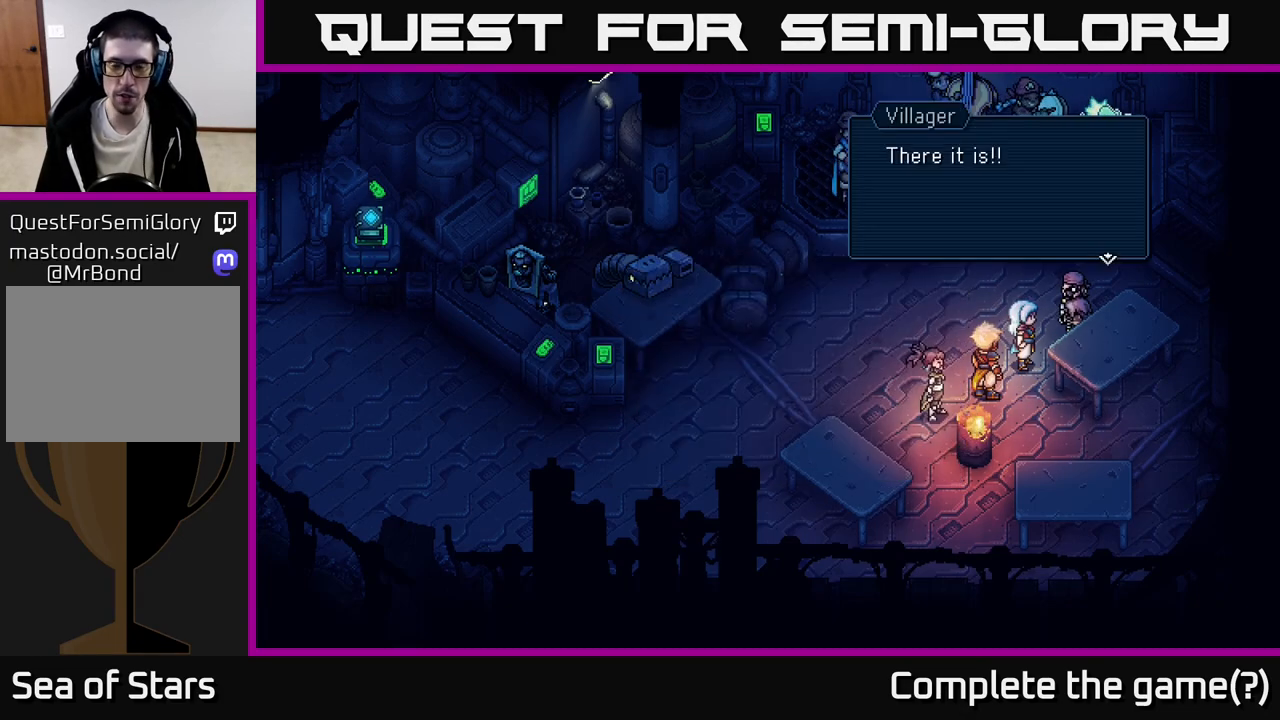
{"buttons": [], "left_stick": "center", "events": [[333, "A", "down"], [467, "A", "up"]]}